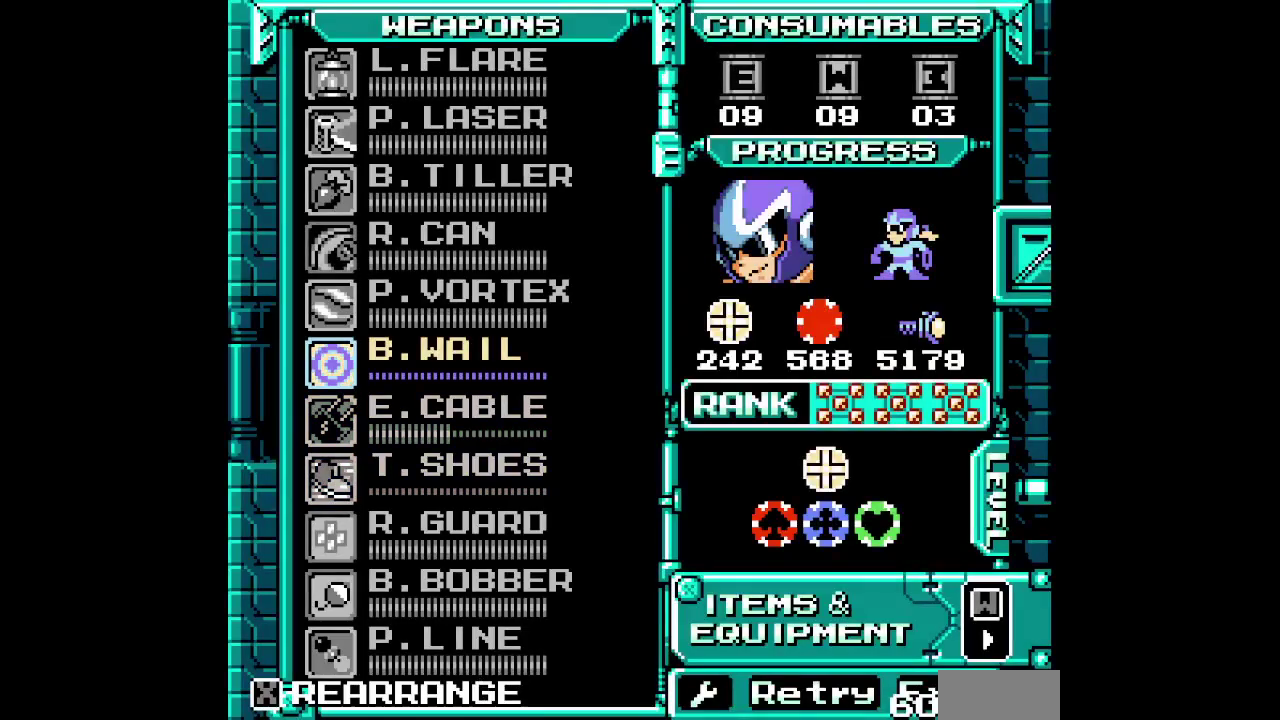
Gameplay with a controller (PlayStation layout); each line is a JSON object with the inputs held at the frame after it. "events" lists button and stick changes between this image and that frame as [ms after this image, input, new state], when the widget could be followed in between. Not read: HOME L1 L3 R1 R3 SELECT START TOUCHPAD.
{"buttons": []}
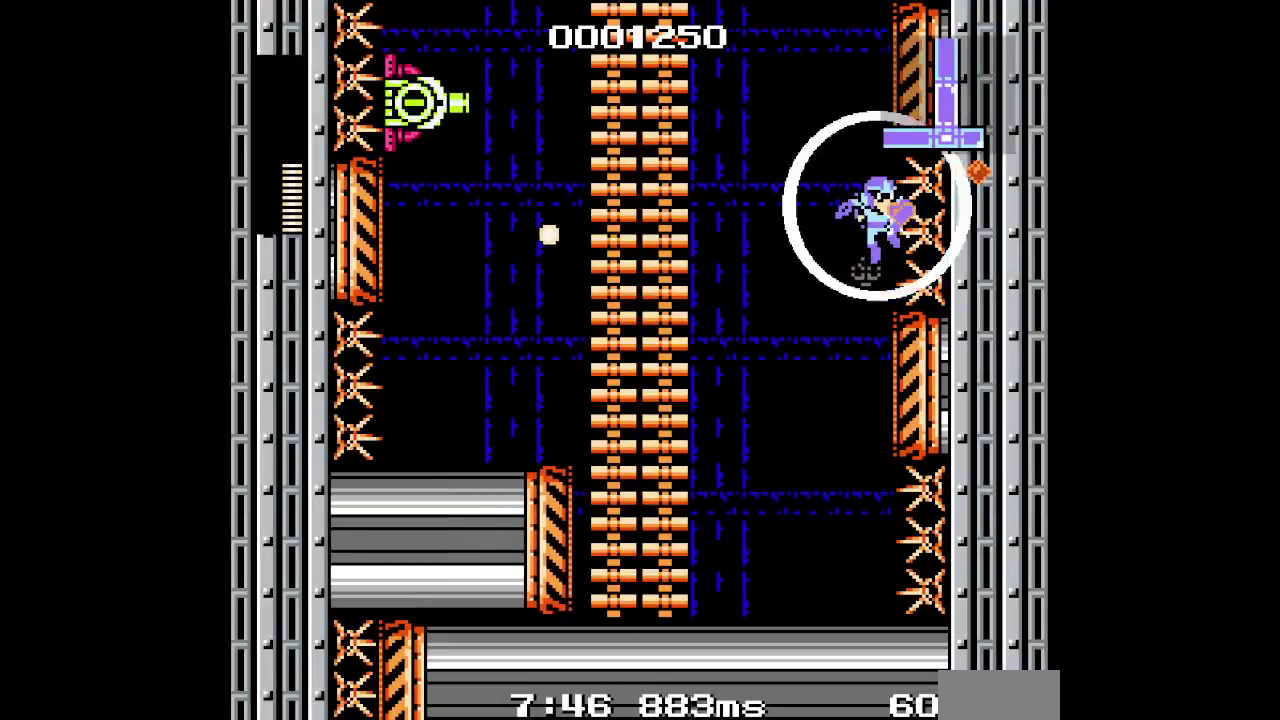
{"buttons": []}
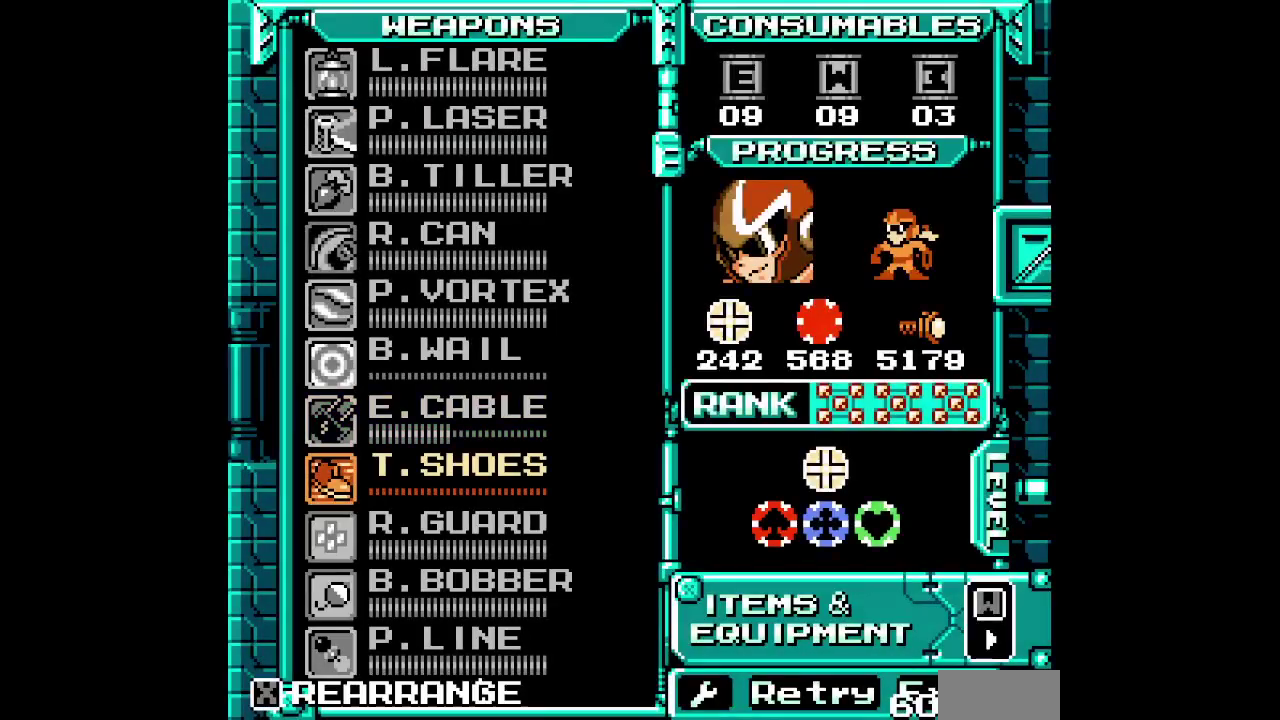
{"buttons": ["DPAD_UP"], "events": [[483, "DPAD_UP", "down"]]}
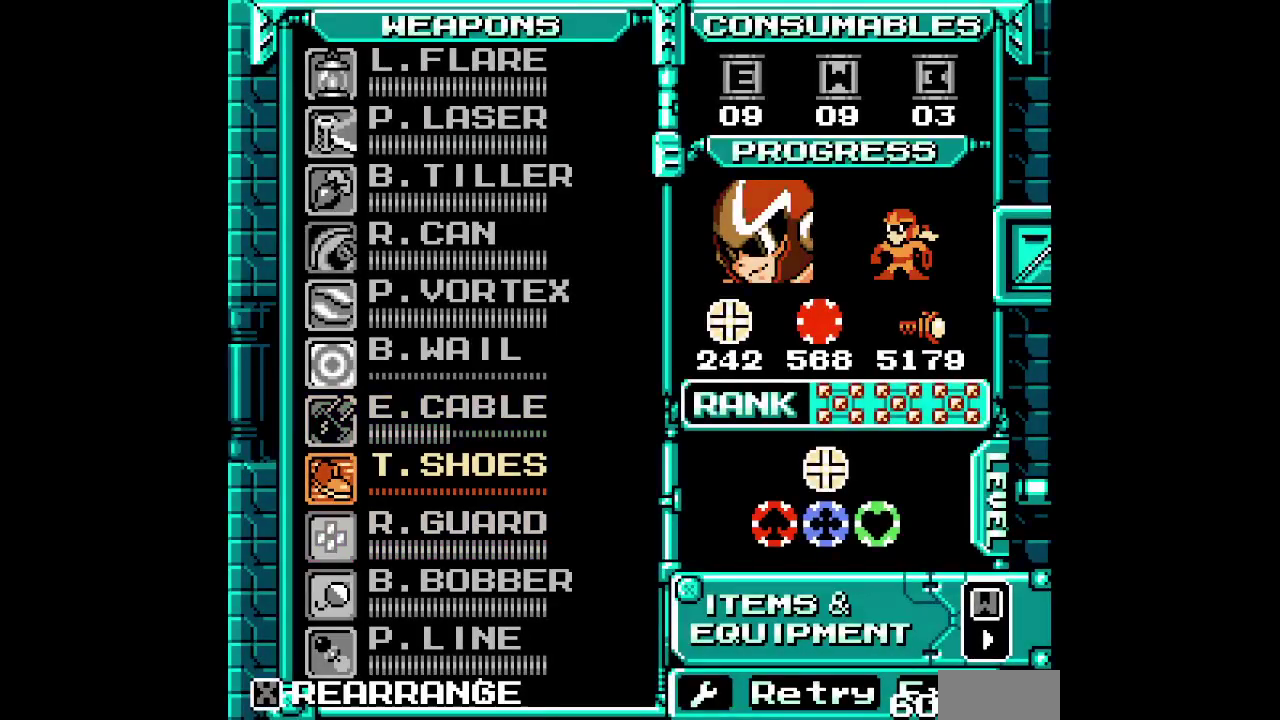
{"buttons": ["DPAD_RIGHT"]}
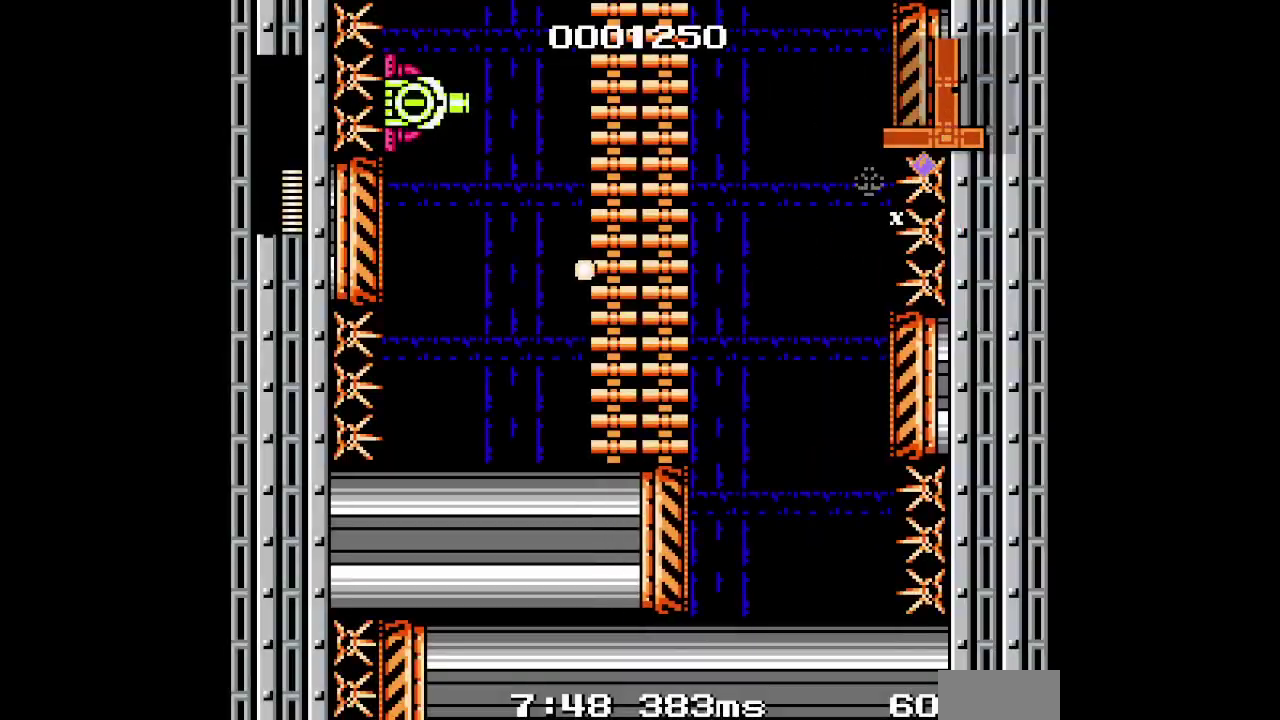
{"buttons": ["DPAD_RIGHT"], "events": []}
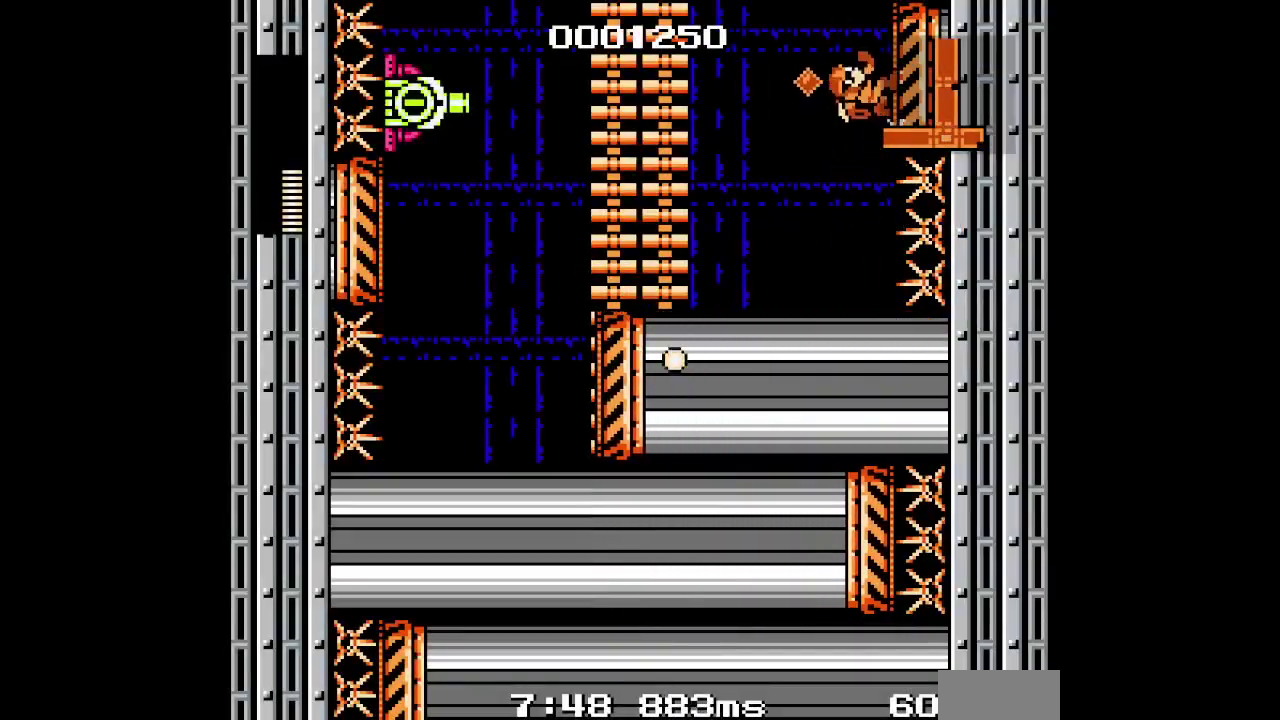
{"buttons": []}
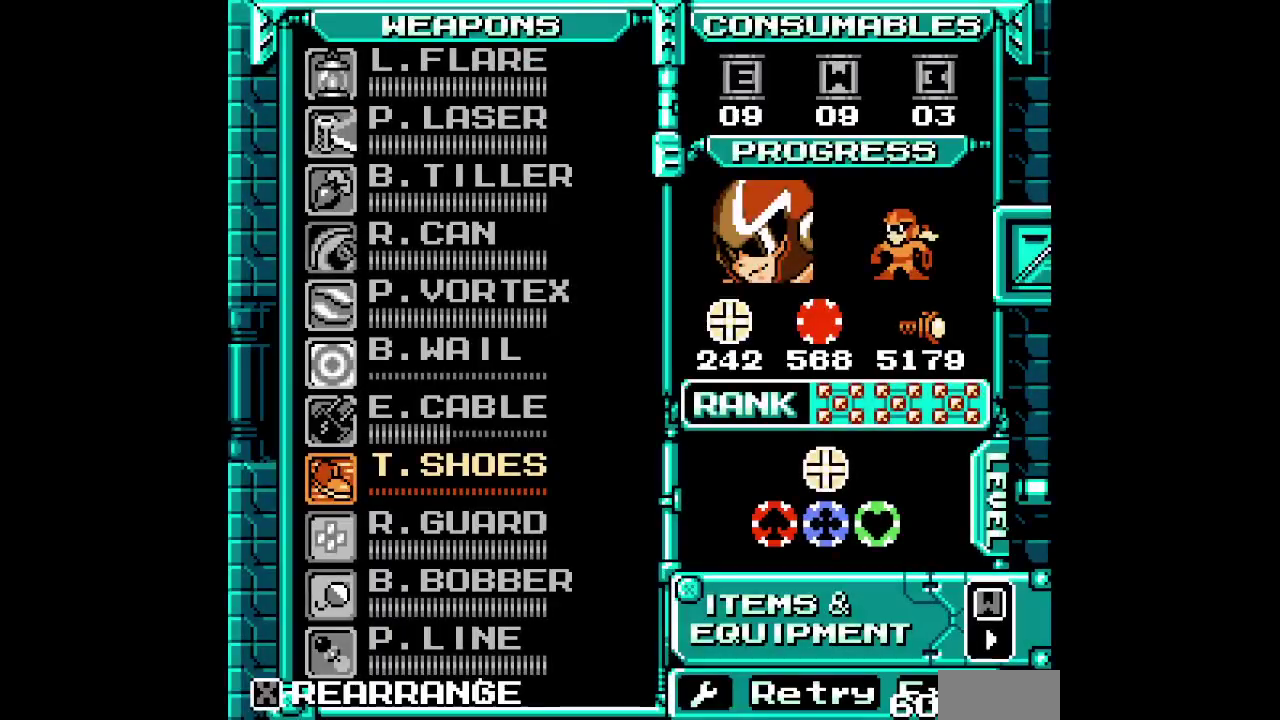
{"buttons": [], "events": [[350, "DPAD_UP", "down"], [417, "DPAD_UP", "up"]]}
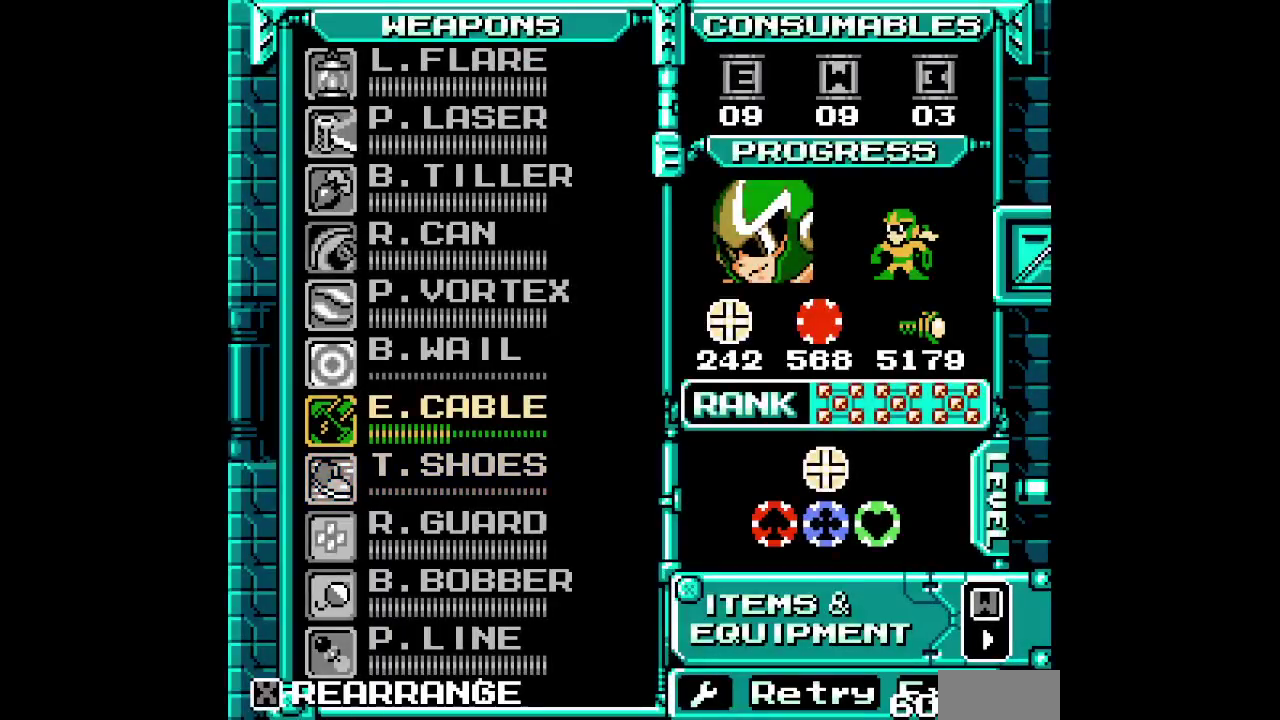
{"buttons": [], "events": [[100, "DPAD_UP", "down"], [233, "DPAD_UP", "up"]]}